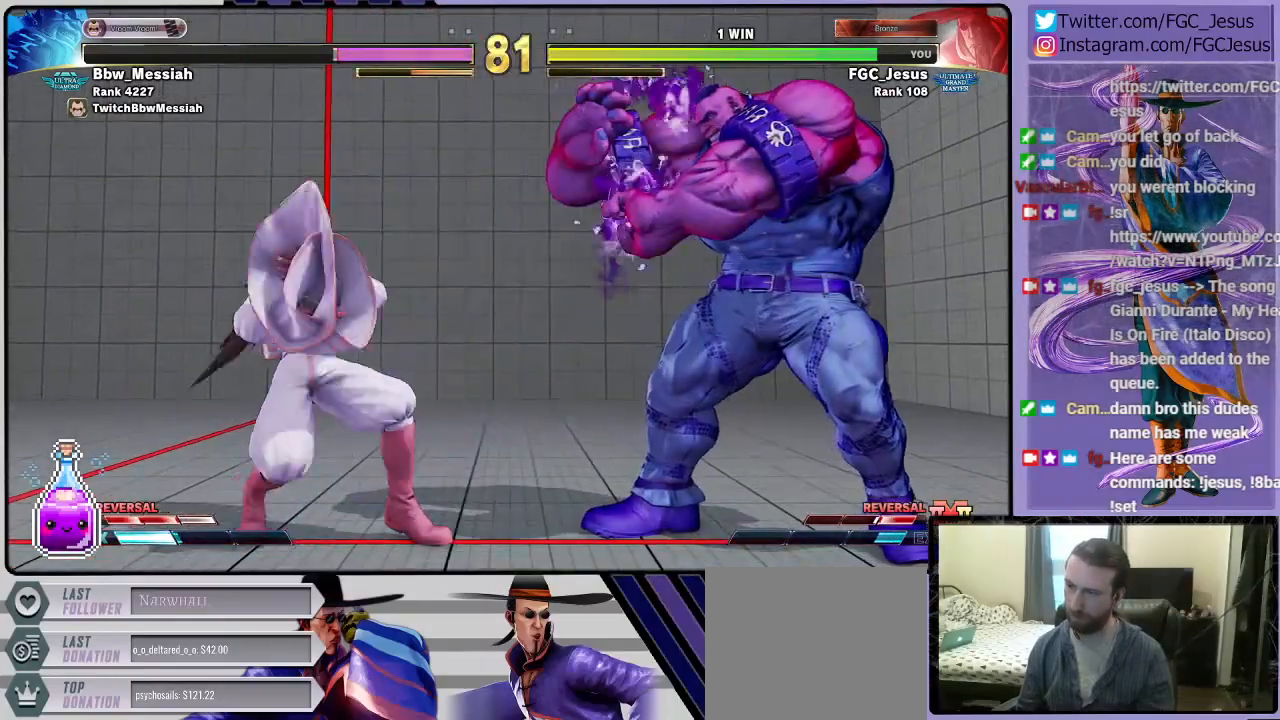
Gameplay with a controller (PlayStation layout); each line is a JSON object with the inputs held at the frame after it. "events" lists button and stick changes between this image and that frame as [ms after this image, input, new state], when the widget could be followed in between.
{"buttons": ["DPAD_DOWN", "DPAD_LEFT"], "left_stick": "center", "right_stick": "center", "events": [[101, "DPAD_DOWN", "up"], [101, "DPAD_LEFT", "up"], [101, "DPAD_RIGHT", "down"], [134, "R1", "down"], [167, "DPAD_RIGHT", "up"], [201, "DPAD_DOWN", "down"], [201, "DPAD_LEFT", "down"], [234, "R1", "up"]]}
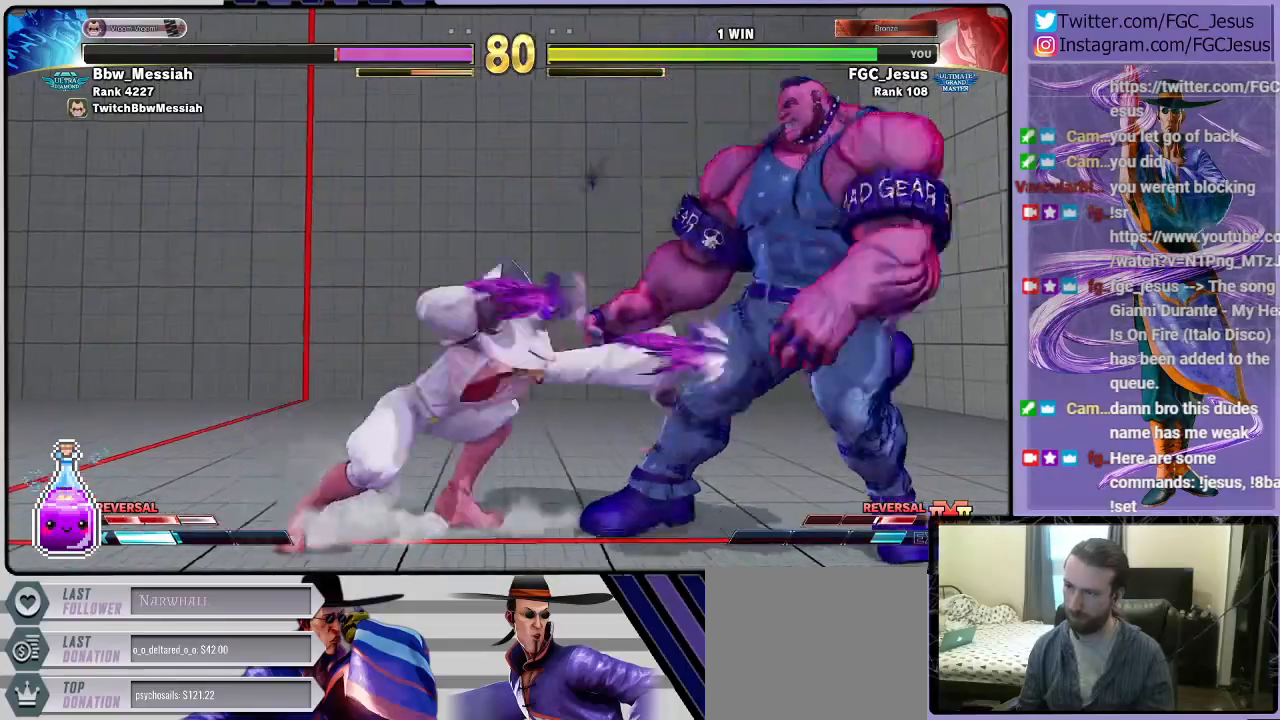
{"buttons": ["DPAD_DOWN", "DPAD_LEFT"], "left_stick": "center", "right_stick": "center", "events": []}
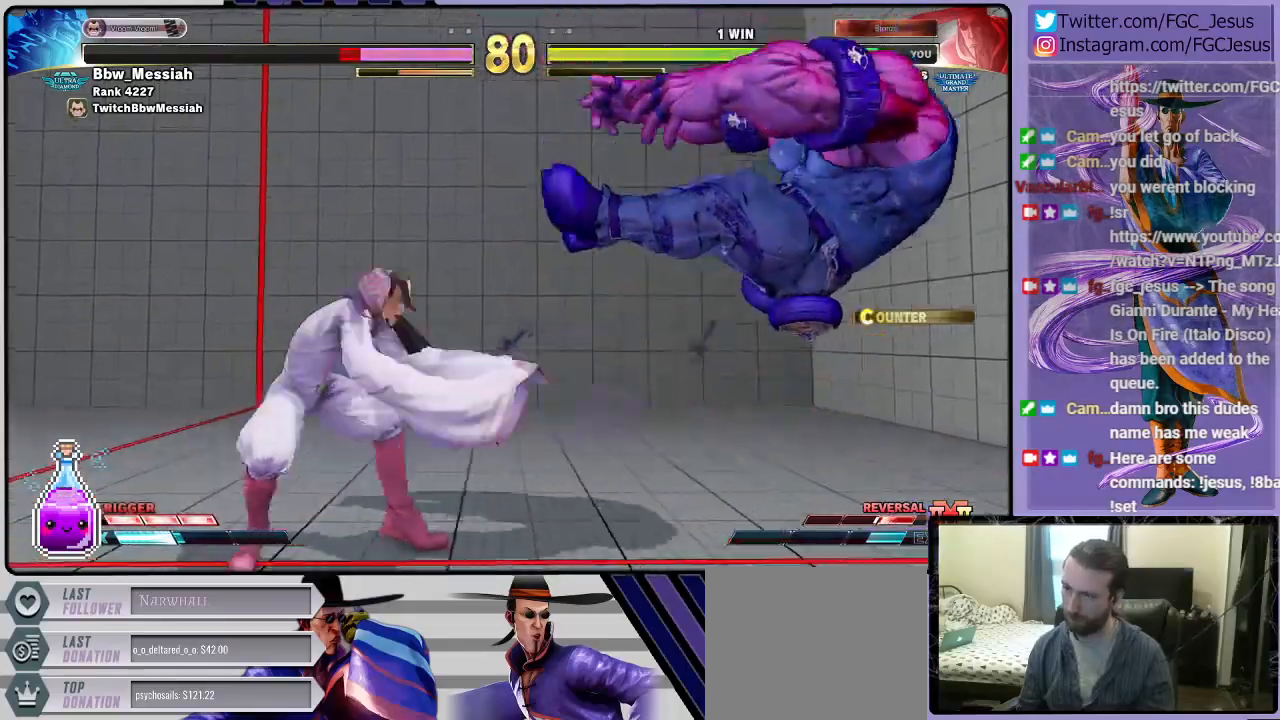
{"buttons": ["DPAD_DOWN", "DPAD_LEFT"], "left_stick": "center", "right_stick": "center", "events": [[34, "DPAD_DOWN", "up"], [34, "DPAD_UP", "down"], [67, "TRIANGLE", "down"], [101, "DPAD_UP", "up"], [134, "DPAD_DOWN", "down"], [167, "DPAD_LEFT", "up"], [167, "TRIANGLE", "up"], [234, "DPAD_LEFT", "down"]]}
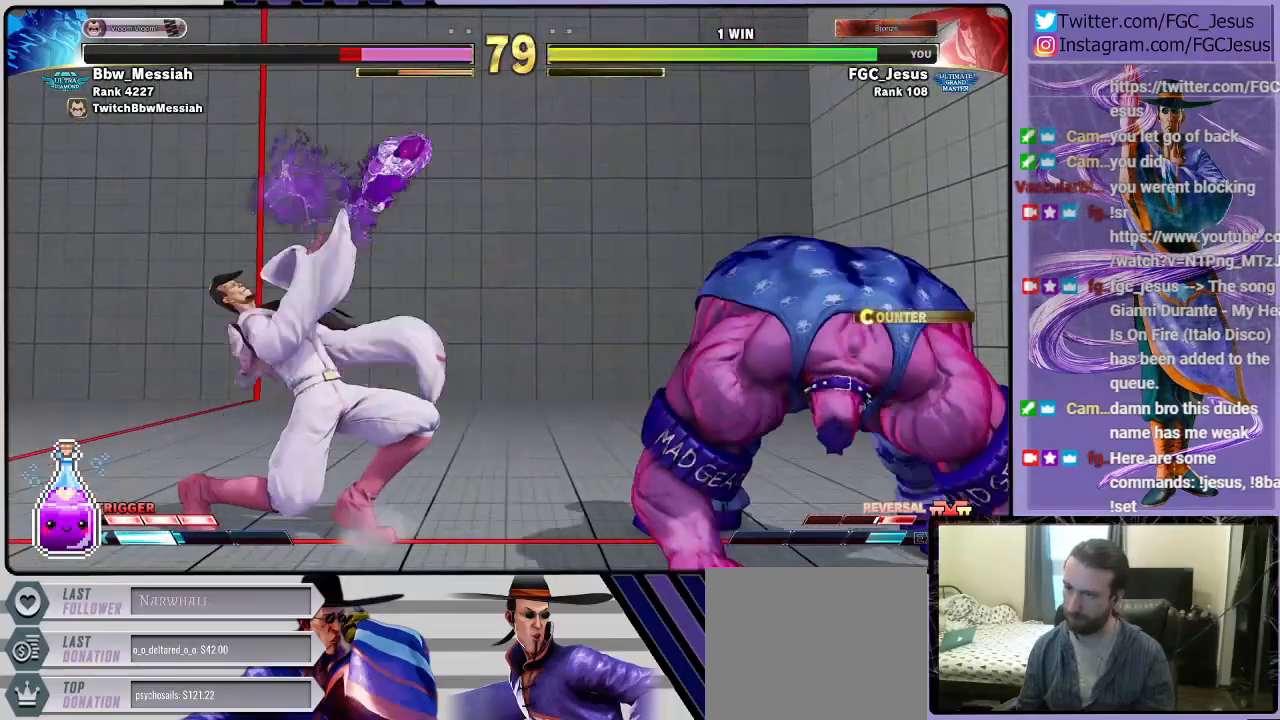
{"buttons": ["DPAD_DOWN", "DPAD_LEFT"], "left_stick": "center", "right_stick": "center", "events": []}
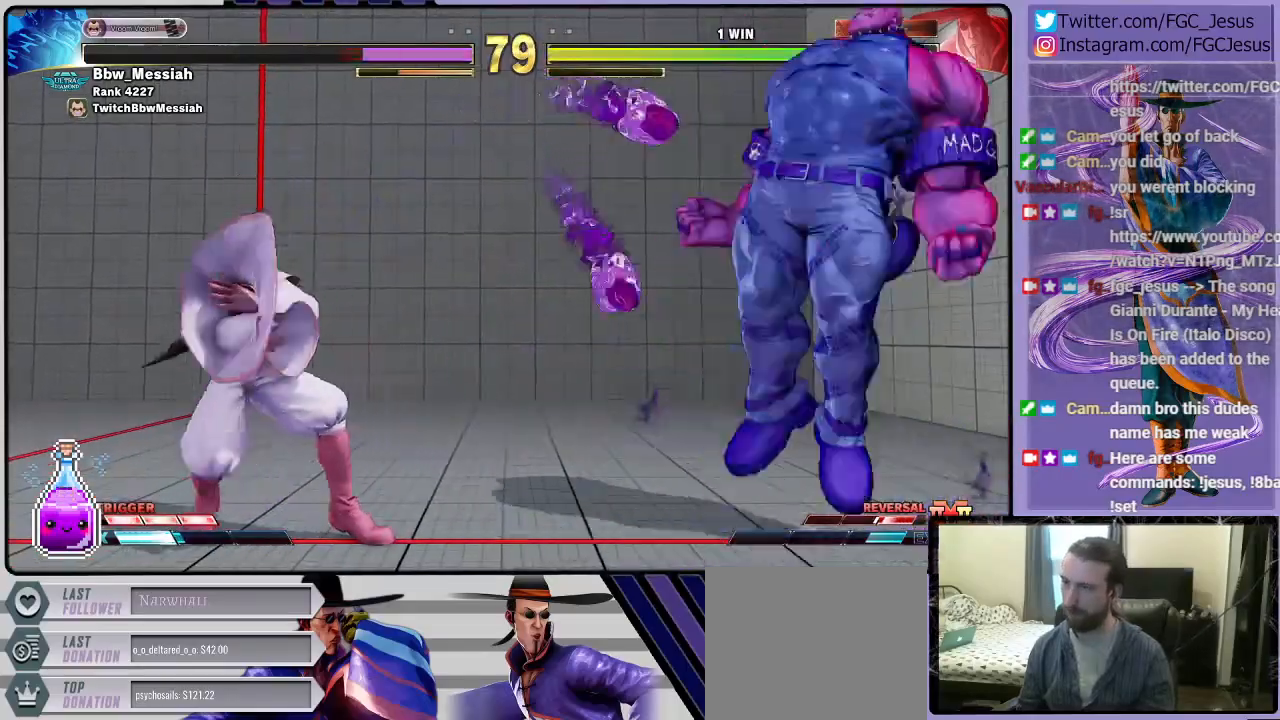
{"buttons": ["DPAD_DOWN", "DPAD_LEFT"], "left_stick": "center", "right_stick": "center", "events": [[167, "DPAD_DOWN", "up"], [167, "DPAD_UP", "down"], [201, "TRIANGLE", "down"], [267, "DPAD_DOWN", "down"], [267, "DPAD_UP", "up"], [301, "TRIANGLE", "up"]]}
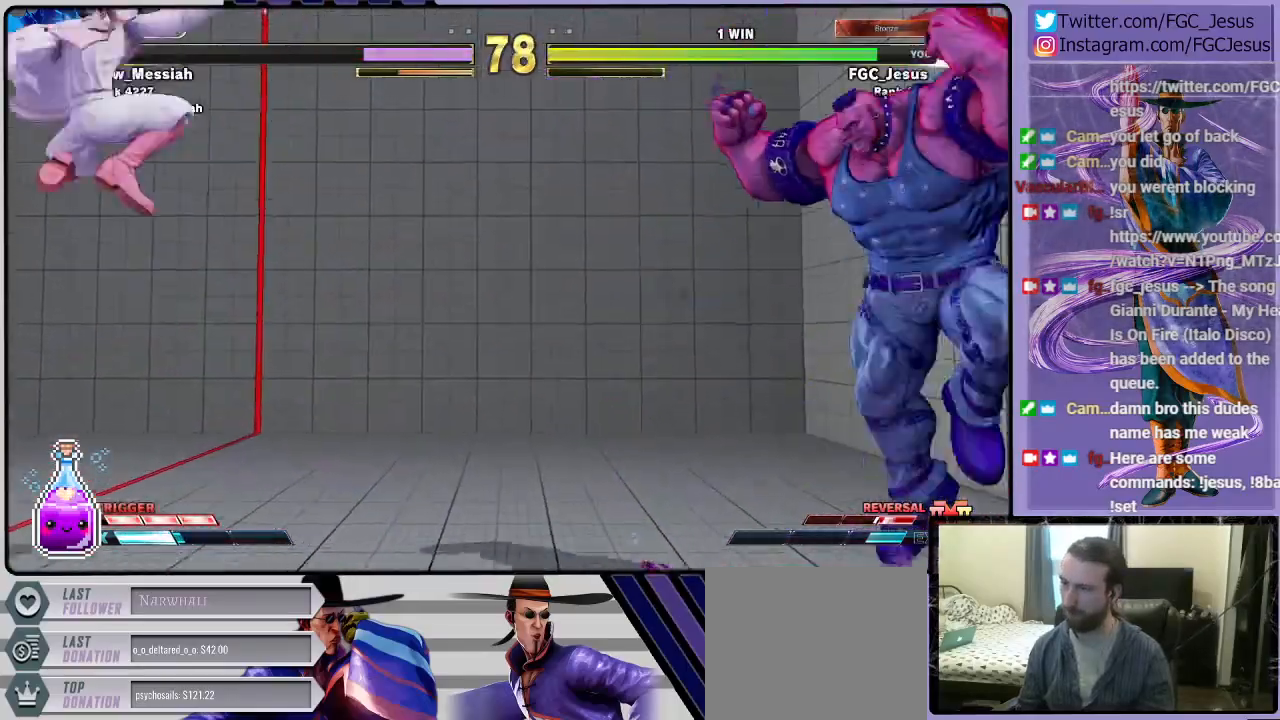
{"buttons": ["DPAD_DOWN", "DPAD_LEFT"], "left_stick": "center", "right_stick": "center", "events": []}
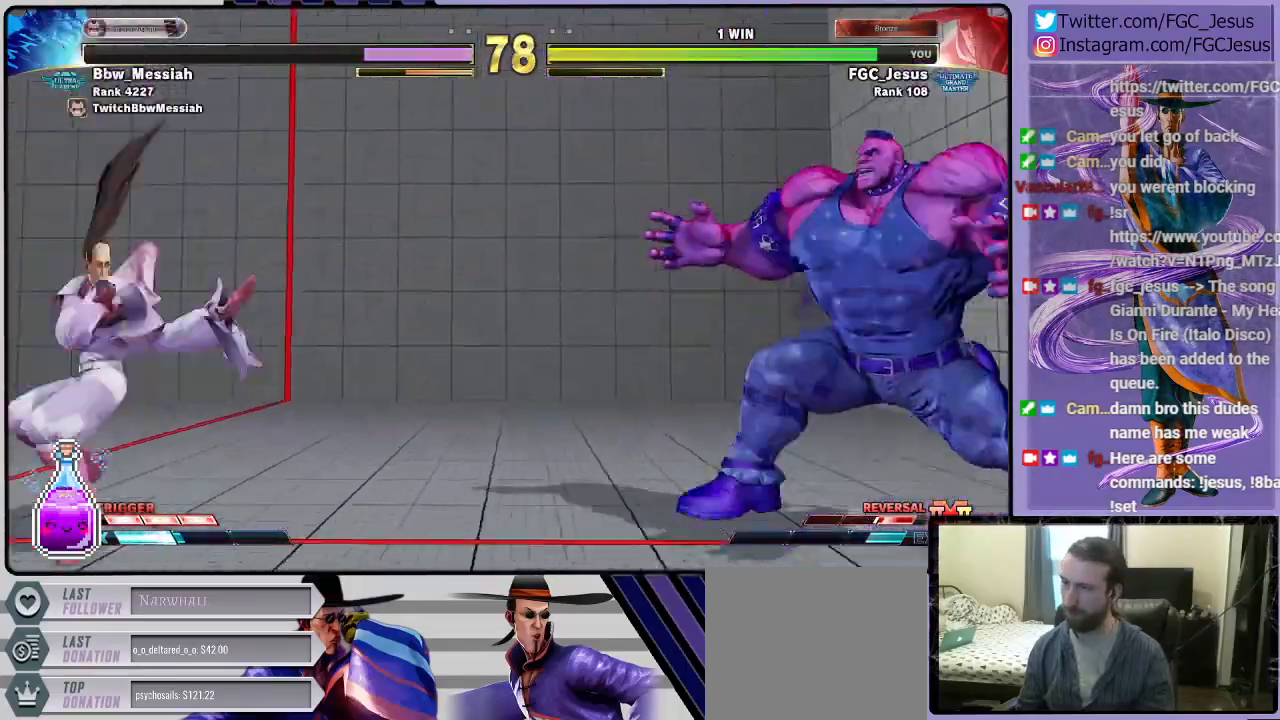
{"buttons": ["DPAD_DOWN", "DPAD_LEFT"], "left_stick": "center", "right_stick": "center", "events": [[34, "DPAD_LEFT", "up"], [34, "DPAD_RIGHT", "down"], [67, "DPAD_DOWN", "up"], [67, "R2", "down"], [167, "DPAD_RIGHT", "up"], [201, "DPAD_LEFT", "down"], [201, "R2", "up"], [234, "DPAD_DOWN", "down"]]}
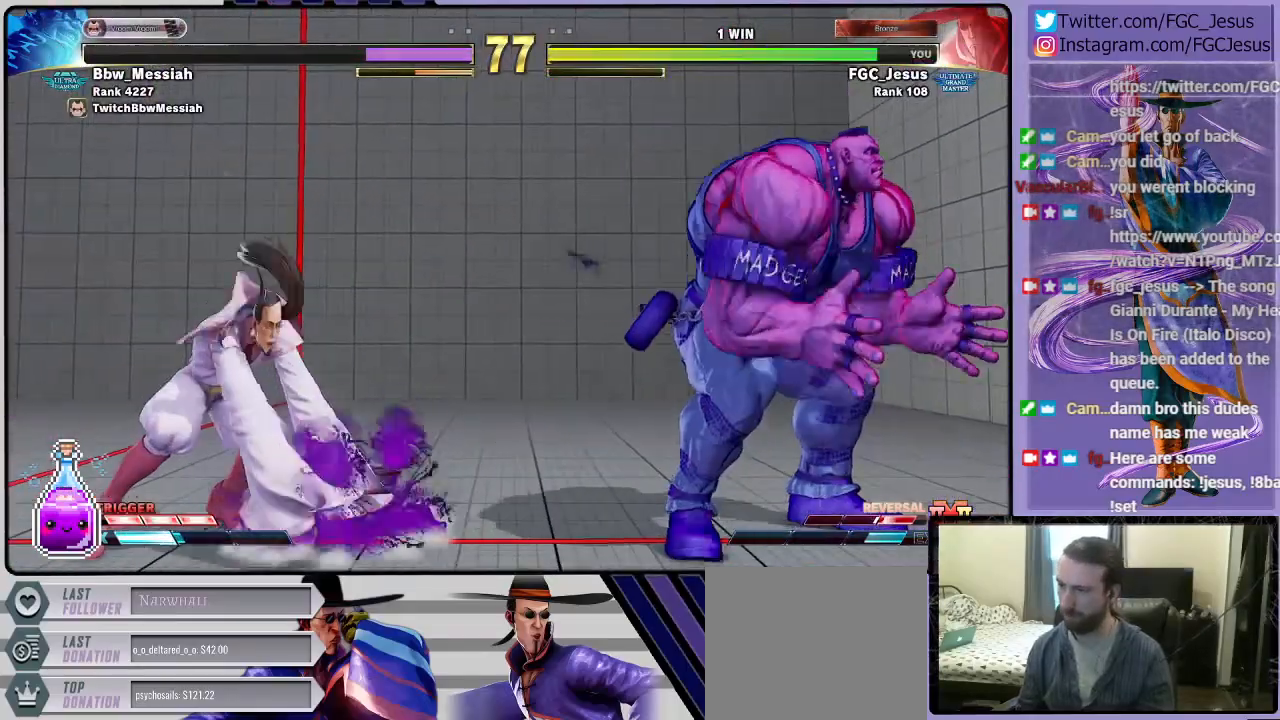
{"buttons": ["DPAD_DOWN", "DPAD_LEFT"], "left_stick": "center", "right_stick": "center", "events": [[334, "DPAD_DOWN", "up"], [334, "DPAD_UP", "down"], [400, "R1", "down"], [434, "DPAD_UP", "up"], [467, "DPAD_DOWN", "down"], [467, "R1", "up"]]}
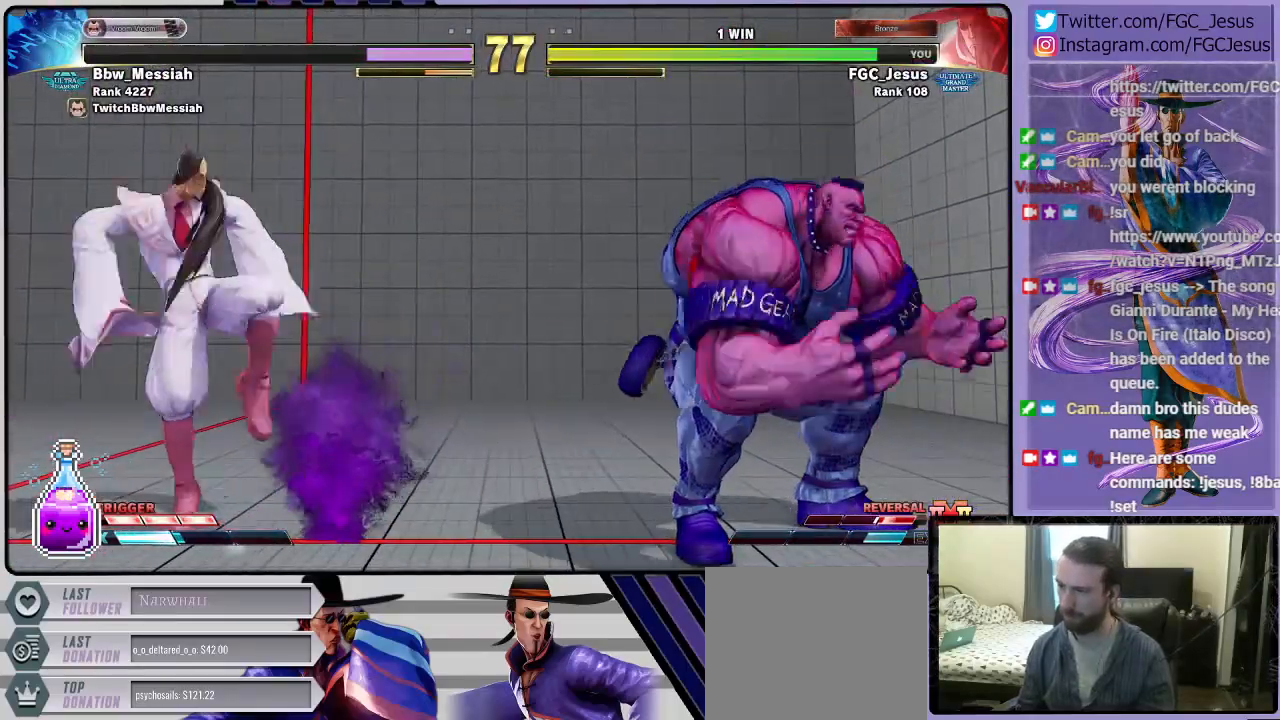
{"buttons": ["DPAD_DOWN", "DPAD_LEFT"], "left_stick": "center", "right_stick": "center", "events": []}
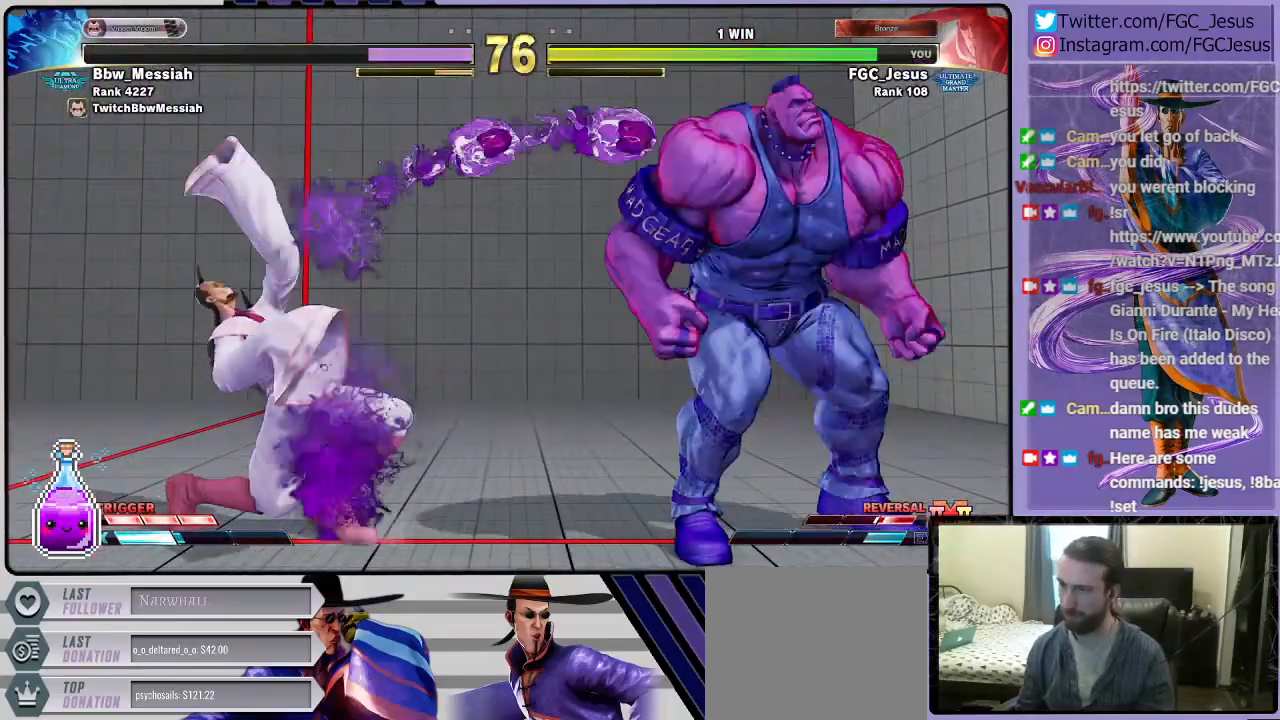
{"buttons": ["DPAD_DOWN", "DPAD_LEFT"], "left_stick": "center", "right_stick": "center", "events": [[300, "DPAD_DOWN", "up"], [300, "DPAD_UP", "down"], [334, "DPAD_LEFT", "up"], [367, "DPAD_LEFT", "down"], [367, "TRIANGLE", "down"], [400, "DPAD_DOWN", "down"], [400, "DPAD_UP", "up"], [434, "TRIANGLE", "up"]]}
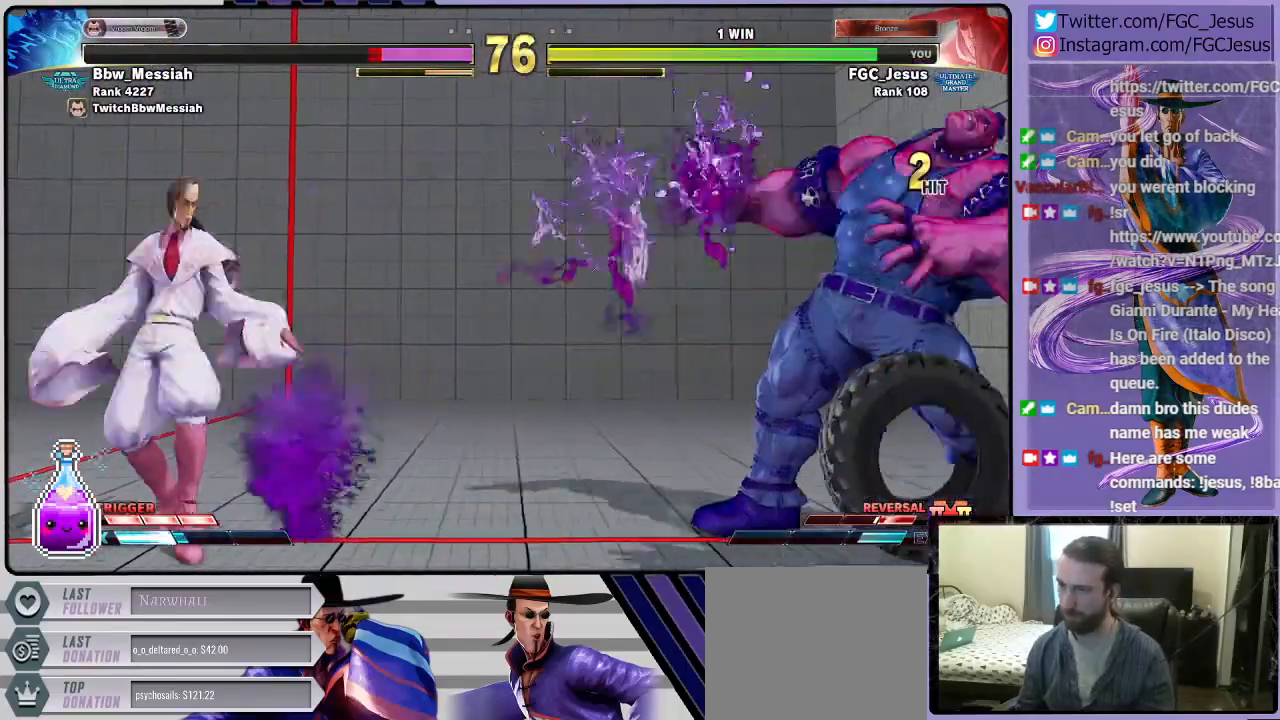
{"buttons": ["DPAD_DOWN", "DPAD_LEFT"], "left_stick": "center", "right_stick": "center", "events": []}
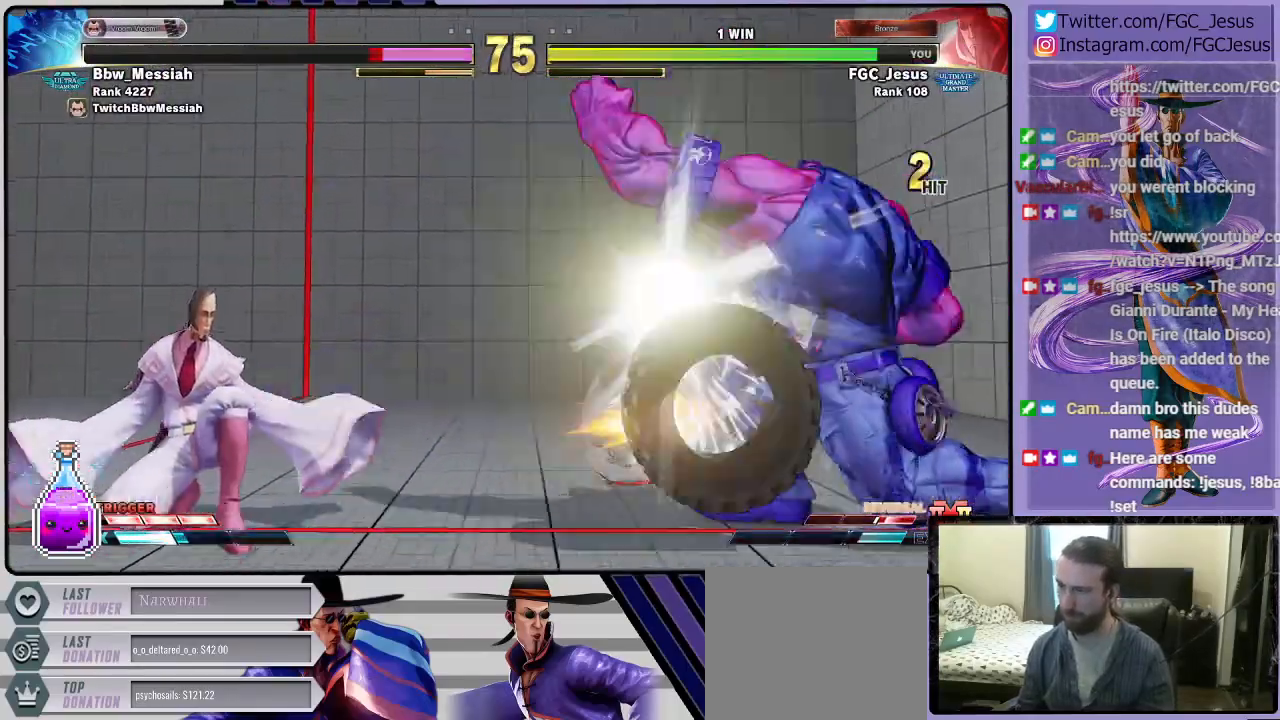
{"buttons": ["DPAD_DOWN", "DPAD_LEFT"], "left_stick": "center", "right_stick": "center", "events": [[200, "DPAD_DOWN", "up"], [200, "DPAD_UP", "down"], [367, "DPAD_UP", "up"], [400, "DPAD_DOWN", "down"]]}
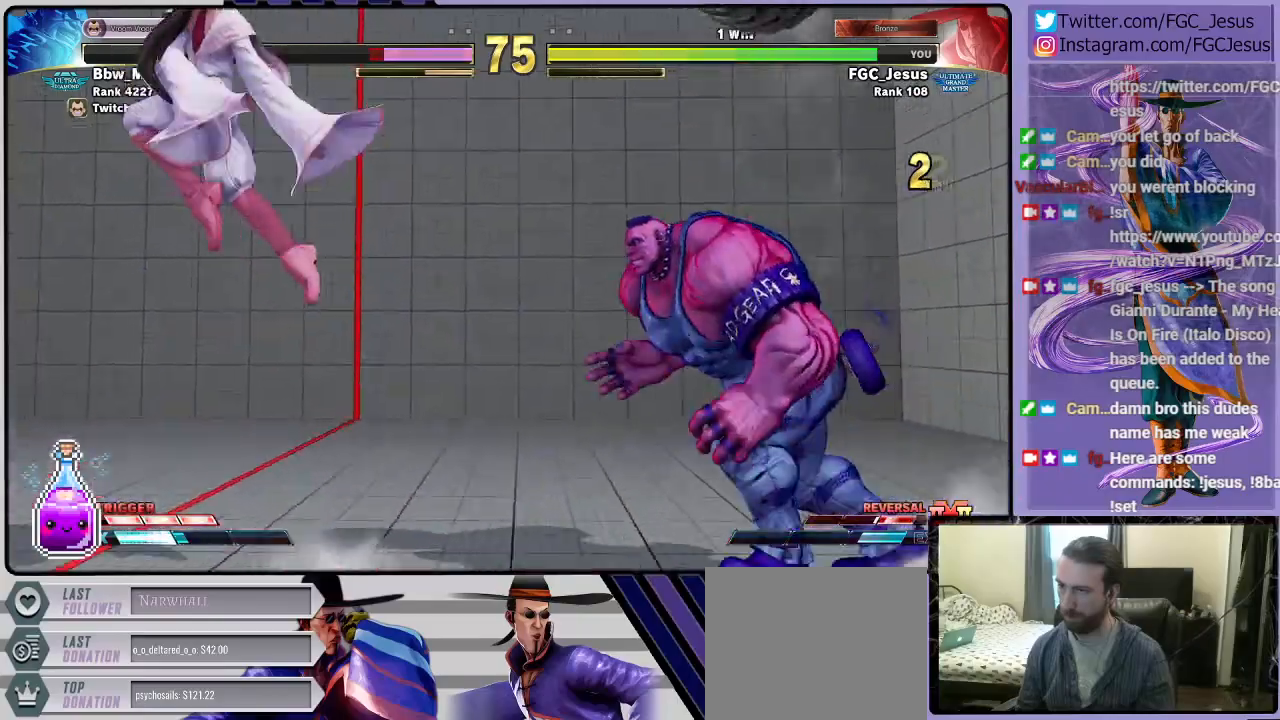
{"buttons": ["L1", "DPAD_DOWN", "DPAD_LEFT"], "left_stick": "center", "right_stick": "center", "events": [[167, "L1", "down"]]}
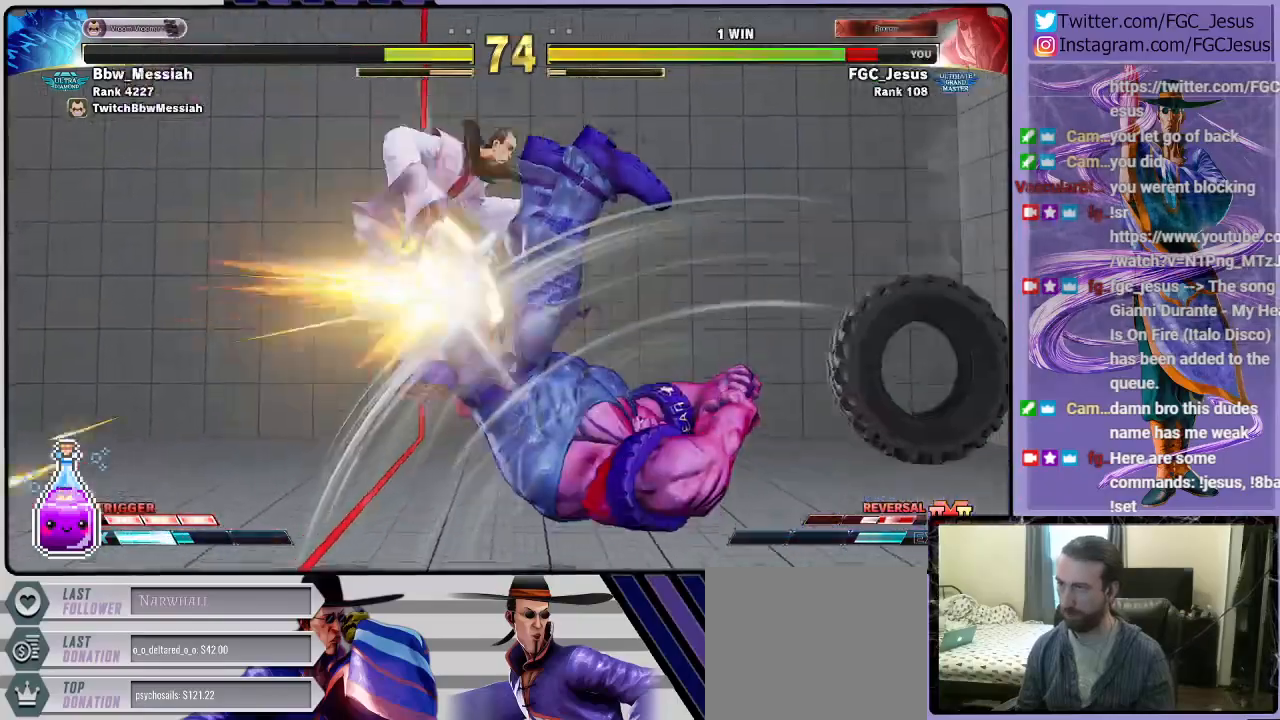
{"buttons": [], "left_stick": "center", "right_stick": "center", "events": [[267, "L1", "up"], [300, "DPAD_DOWN", "up"], [300, "DPAD_LEFT", "up"]]}
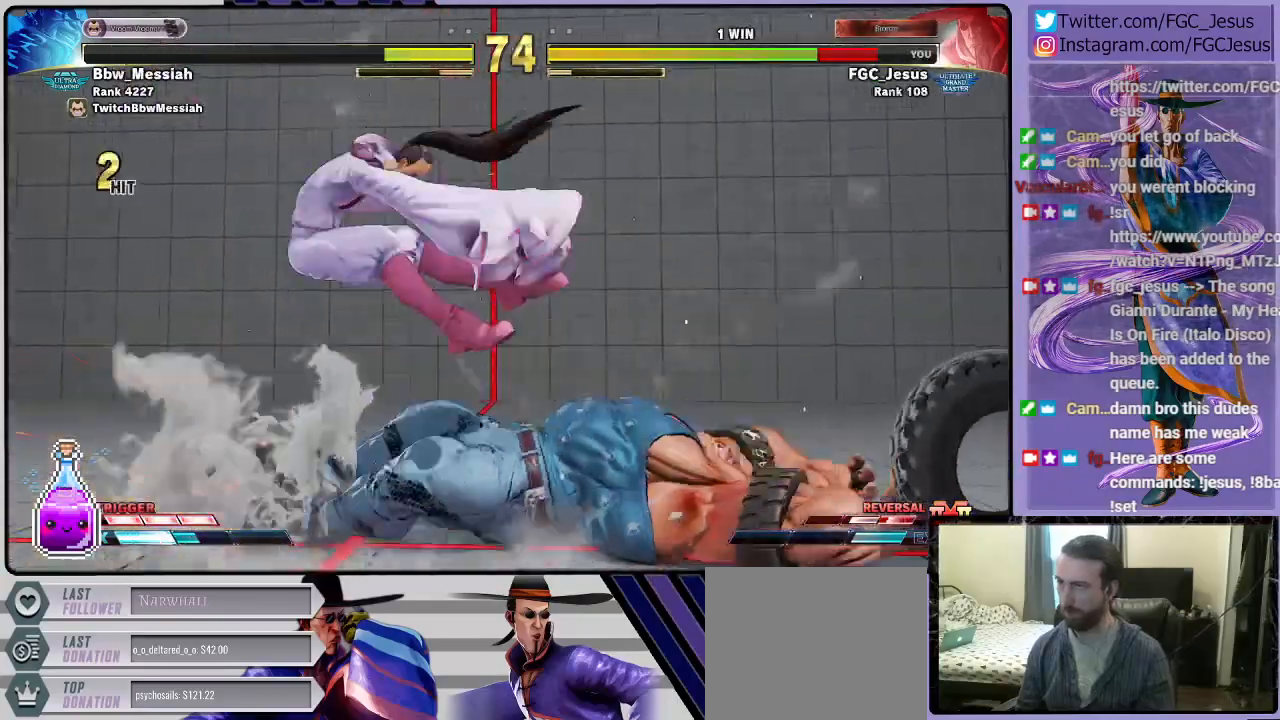
{"buttons": ["DPAD_LEFT"], "left_stick": "center", "right_stick": "center", "events": [[234, "CROSS", "down"], [234, "R1", "down"], [234, "SQUARE", "down"], [367, "CROSS", "up"], [367, "DPAD_LEFT", "down"], [367, "R1", "up"], [367, "SQUARE", "up"]]}
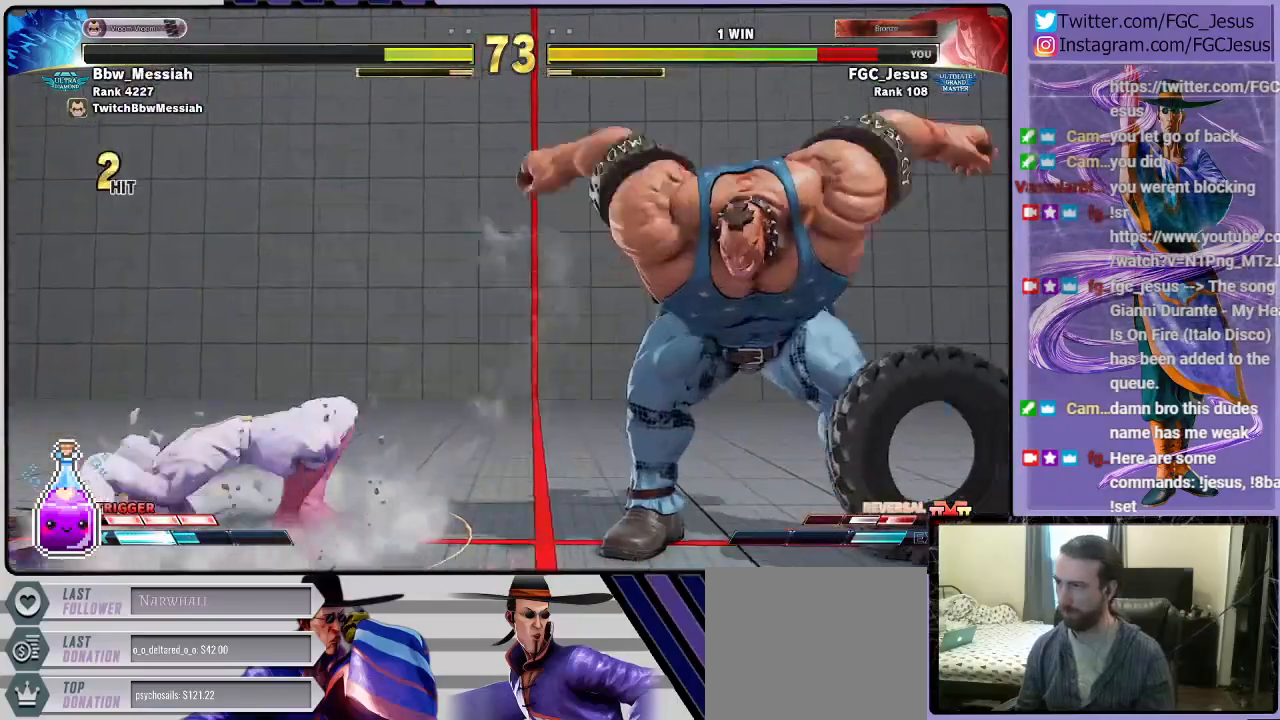
{"buttons": ["DPAD_DOWN", "DPAD_LEFT"], "left_stick": "center", "right_stick": "center", "events": [[67, "DPAD_LEFT", "up"], [167, "DPAD_RIGHT", "down"], [167, "DPAD_UP", "down"], [400, "DPAD_RIGHT", "up"], [400, "DPAD_UP", "up"], [400, "TRIANGLE", "down"], [434, "DPAD_DOWN", "down"], [434, "DPAD_LEFT", "down"], [500, "TRIANGLE", "up"]]}
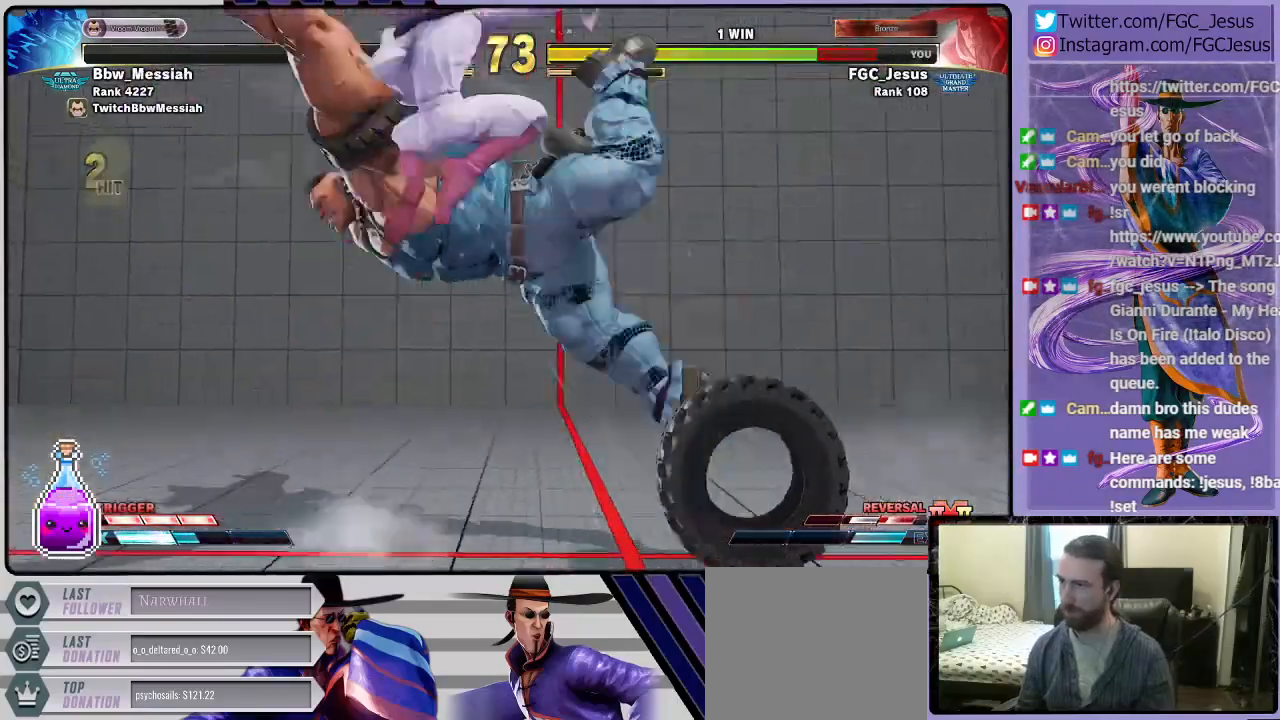
{"buttons": ["DPAD_RIGHT"], "left_stick": "center", "right_stick": "center", "events": [[101, "L1", "down"], [134, "L1", "up"], [201, "DPAD_LEFT", "up"], [234, "DPAD_RIGHT", "down"], [301, "DPAD_DOWN", "up"]]}
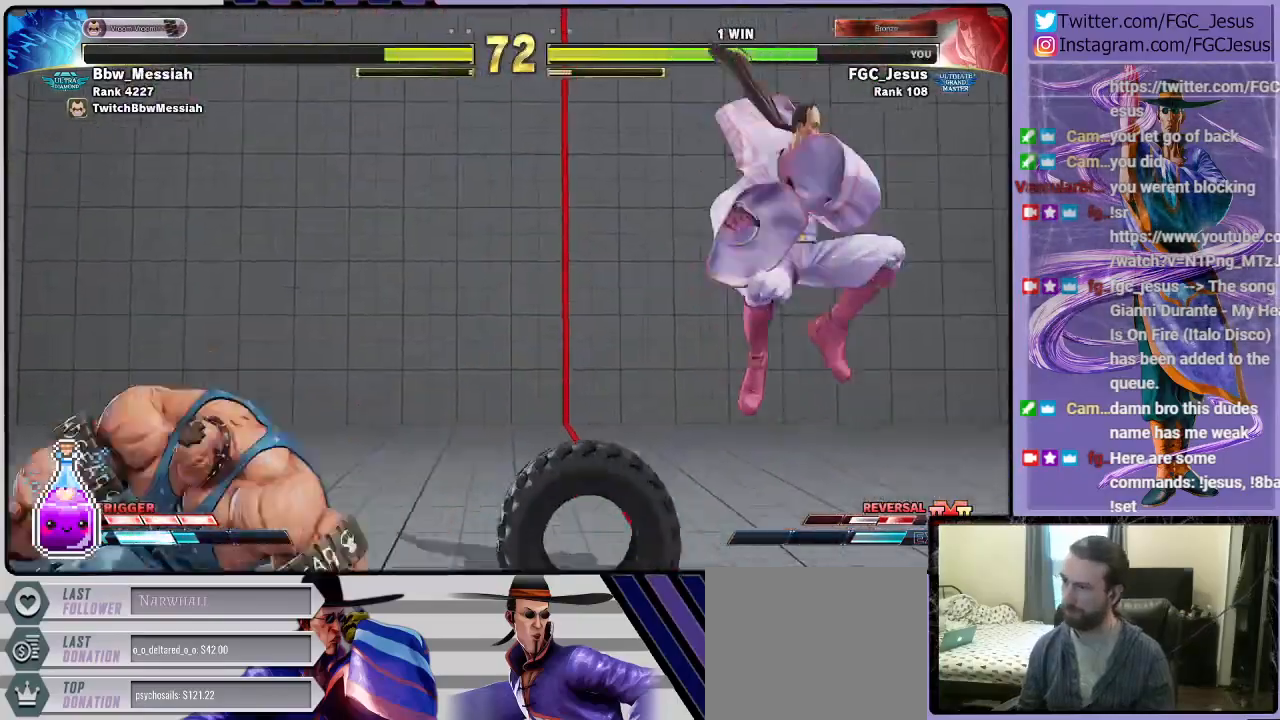
{"buttons": ["DPAD_RIGHT"], "left_stick": "center", "right_stick": "center", "events": []}
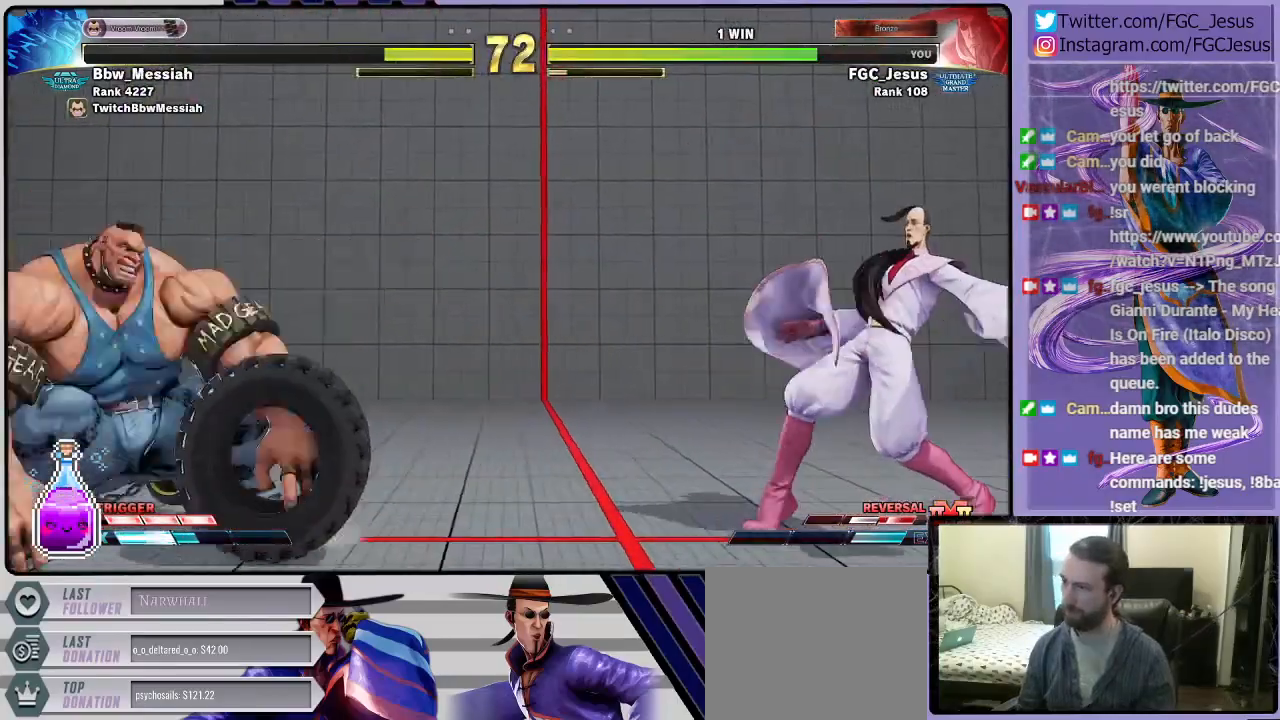
{"buttons": ["DPAD_DOWN", "DPAD_RIGHT"], "left_stick": "center", "right_stick": "center", "events": [[468, "DPAD_DOWN", "down"]]}
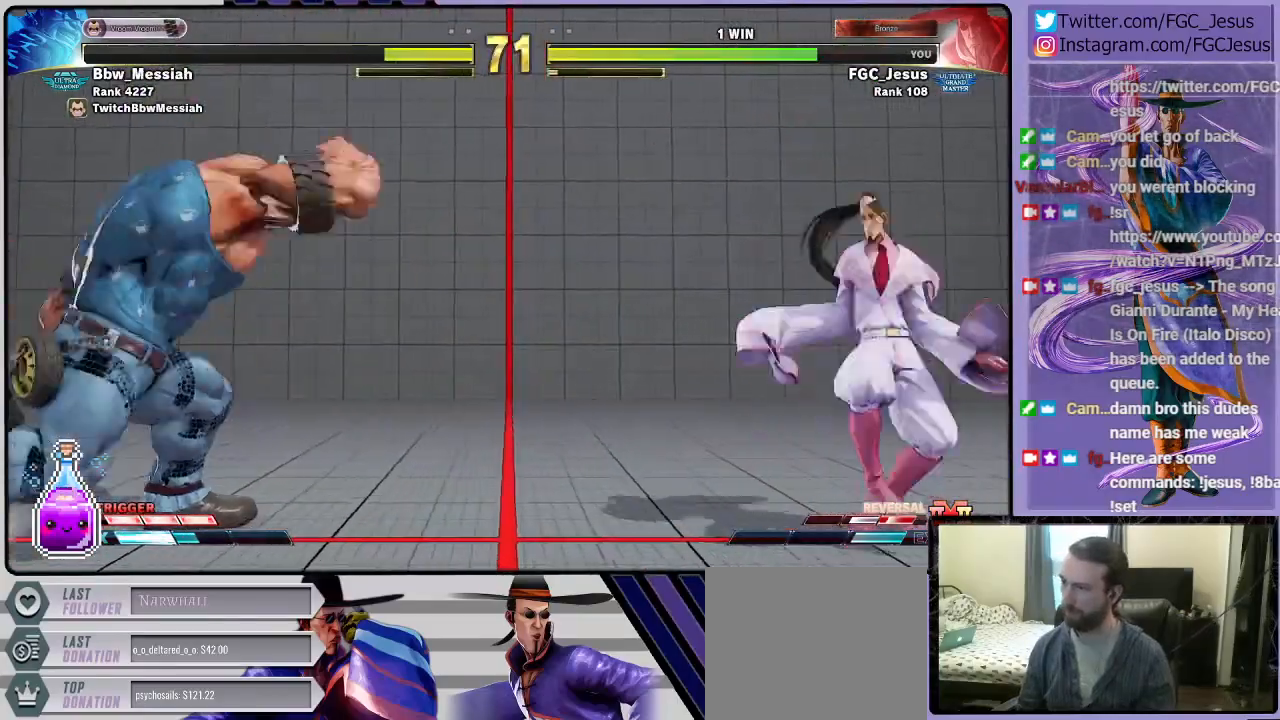
{"buttons": ["DPAD_DOWN", "DPAD_RIGHT"], "left_stick": "center", "right_stick": "center", "events": []}
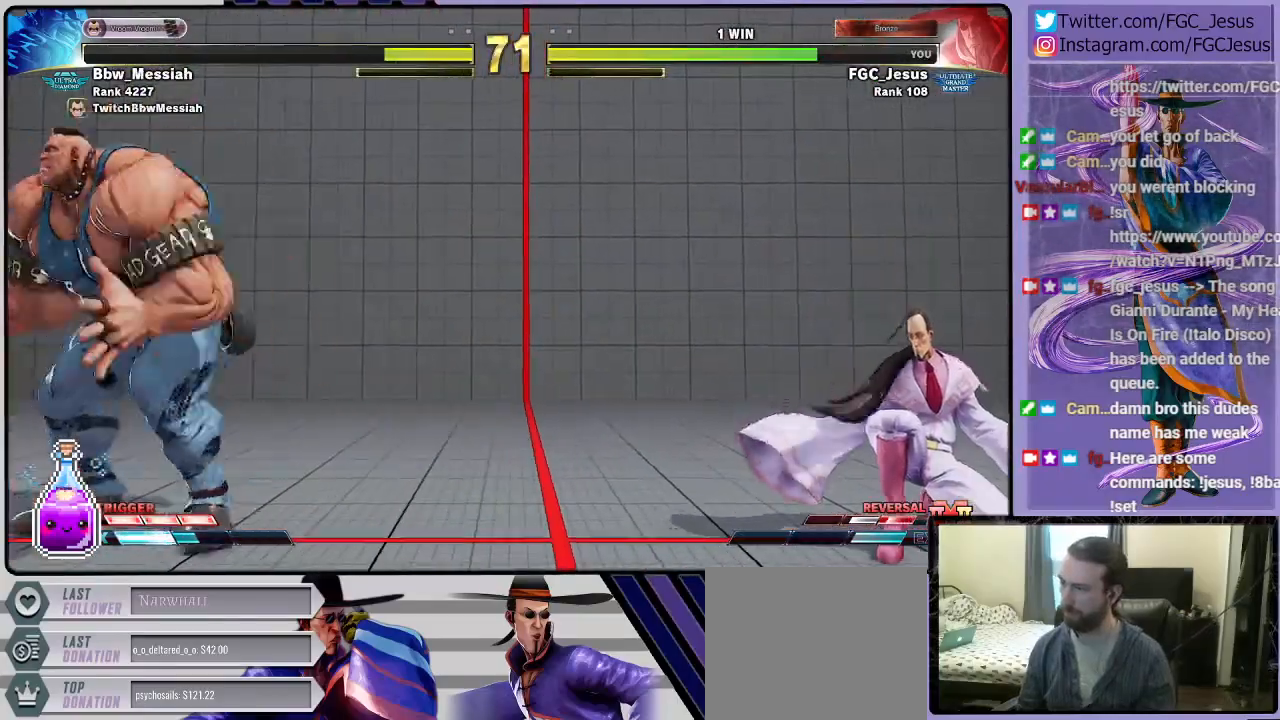
{"buttons": ["DPAD_DOWN", "DPAD_RIGHT"], "left_stick": "center", "right_stick": "center", "events": [[167, "DPAD_DOWN", "up"], [201, "DPAD_RIGHT", "up"], [201, "DPAD_UP", "down"], [201, "R1", "down"], [301, "DPAD_DOWN", "down"], [301, "DPAD_RIGHT", "down"], [301, "DPAD_UP", "up"], [334, "R1", "up"]]}
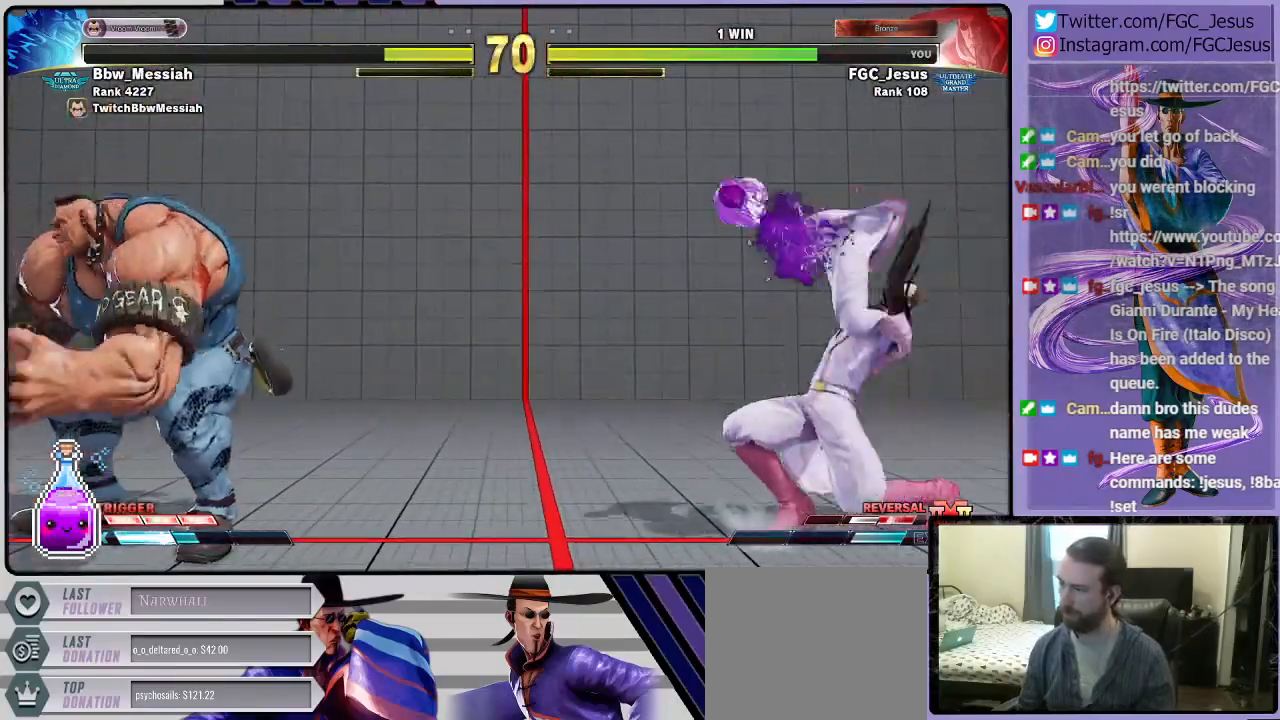
{"buttons": ["DPAD_DOWN", "DPAD_RIGHT"], "left_stick": "center", "right_stick": "center", "events": []}
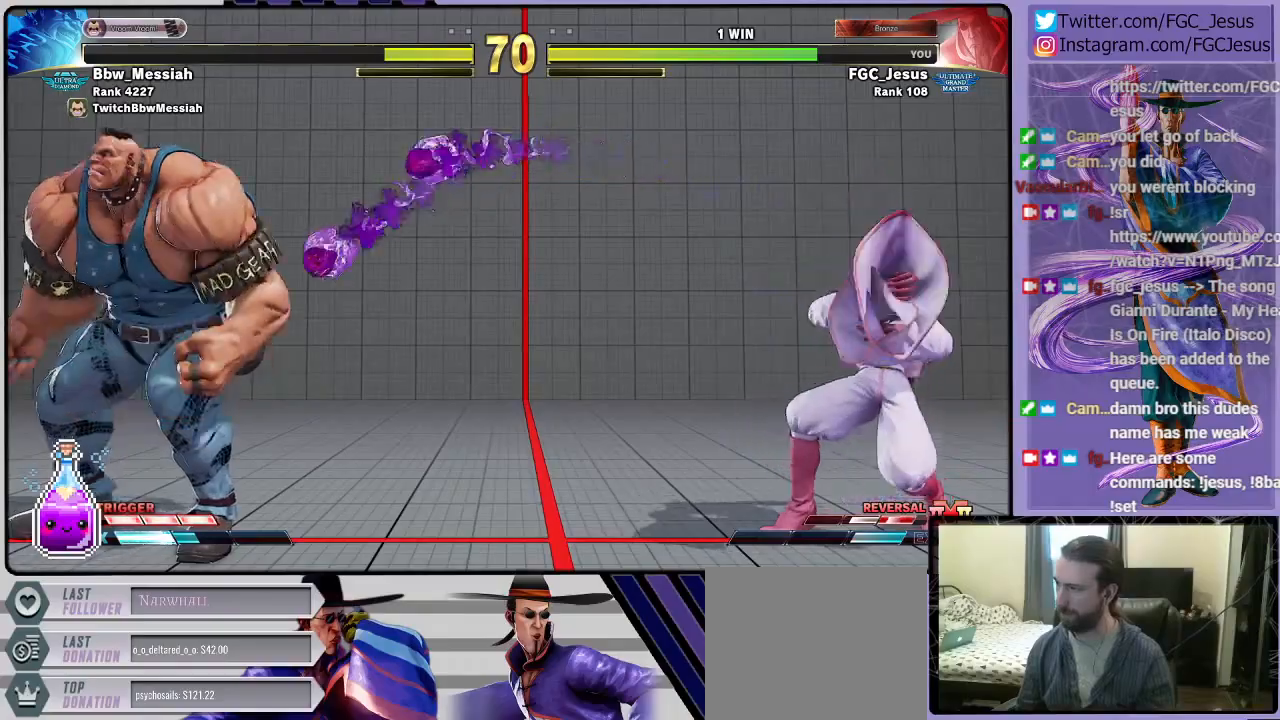
{"buttons": ["DPAD_DOWN", "DPAD_RIGHT"], "left_stick": "center", "right_stick": "center", "events": [[267, "DPAD_DOWN", "up"], [267, "DPAD_RIGHT", "up"], [267, "DPAD_UP", "down"], [267, "R1", "down"], [334, "DPAD_DOWN", "down"], [334, "DPAD_RIGHT", "down"], [334, "DPAD_UP", "up"], [367, "R1", "up"]]}
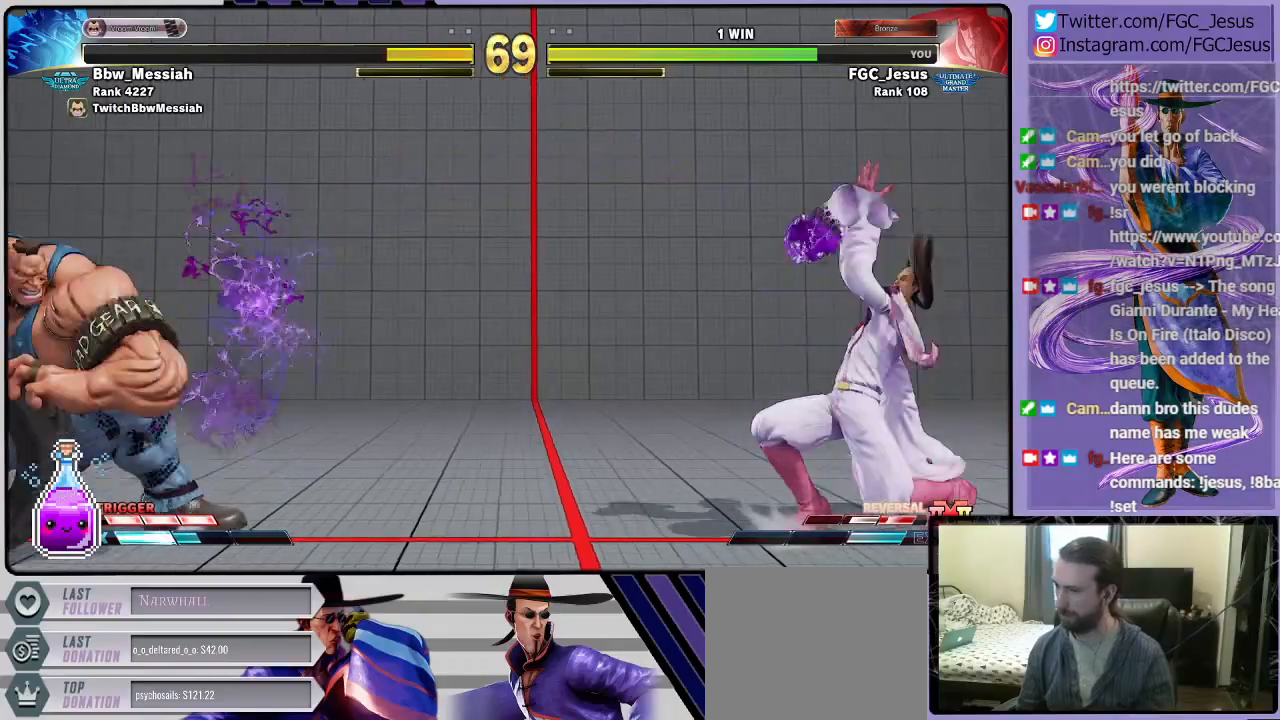
{"buttons": ["DPAD_DOWN", "DPAD_RIGHT"], "left_stick": "center", "right_stick": "center", "events": []}
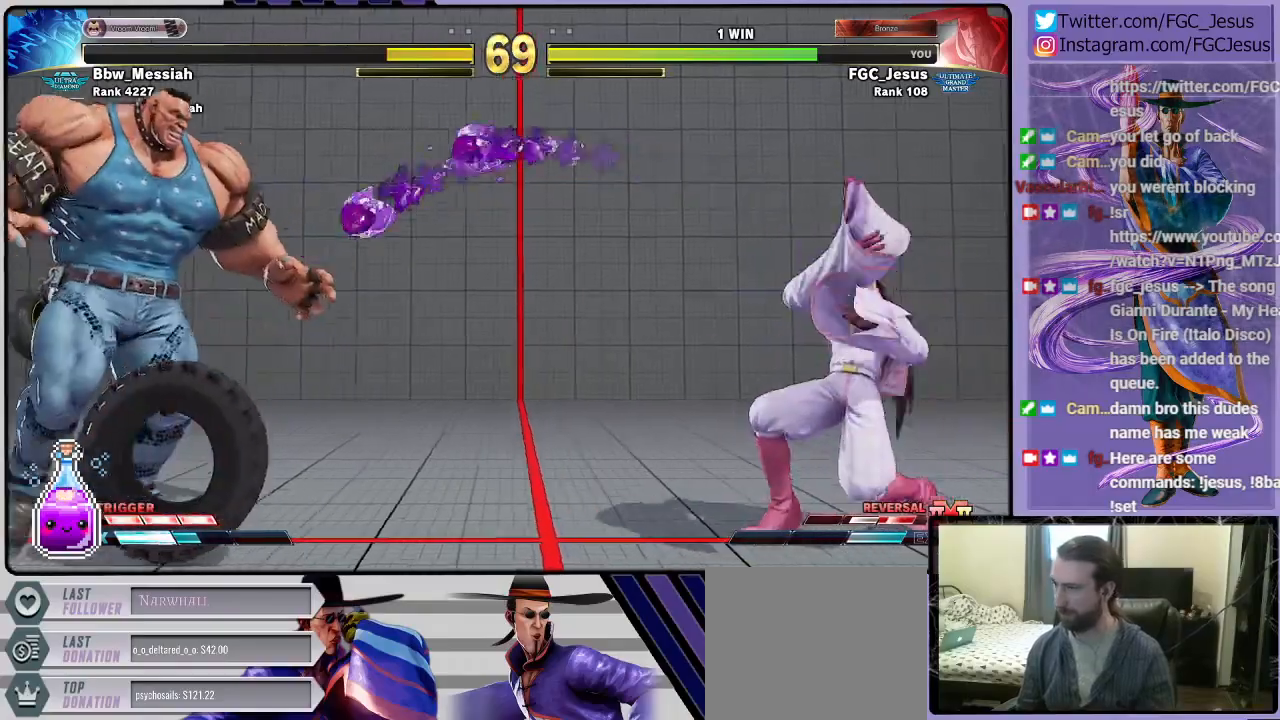
{"buttons": ["DPAD_DOWN", "DPAD_RIGHT"], "left_stick": "center", "right_stick": "center", "events": [[267, "DPAD_DOWN", "up"], [267, "DPAD_UP", "down"], [301, "R1", "down"], [334, "DPAD_UP", "up"], [368, "DPAD_DOWN", "down"], [401, "R1", "up"]]}
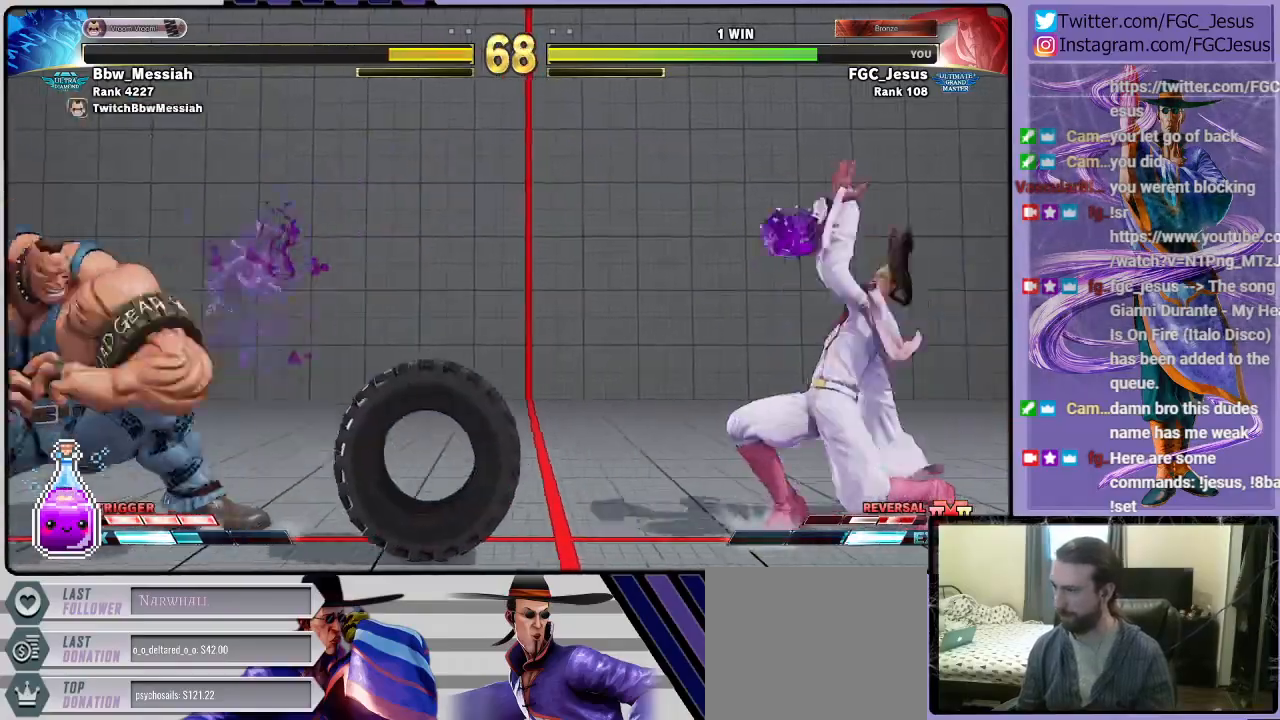
{"buttons": ["CIRCLE", "R2", "DPAD_DOWN", "DPAD_RIGHT"], "left_stick": "center", "right_stick": "center", "events": [[100, "DPAD_DOWN", "up"], [100, "DPAD_RIGHT", "up"], [133, "CIRCLE", "down"], [133, "R2", "down"], [167, "DPAD_LEFT", "down"], [200, "CIRCLE", "up"], [200, "DPAD_DOWN", "down"], [200, "R2", "up"], [234, "DPAD_LEFT", "up"], [267, "CIRCLE", "down"], [267, "R2", "down"], [300, "CIRCLE", "up"], [300, "DPAD_LEFT", "down"], [334, "DPAD_DOWN", "up"], [334, "R2", "up"], [367, "CIRCLE", "down"], [367, "R2", "down"], [434, "CIRCLE", "up"], [434, "DPAD_LEFT", "up"], [434, "DPAD_RIGHT", "down"], [434, "R2", "up"], [467, "CIRCLE", "down"], [467, "DPAD_DOWN", "down"], [467, "R2", "down"]]}
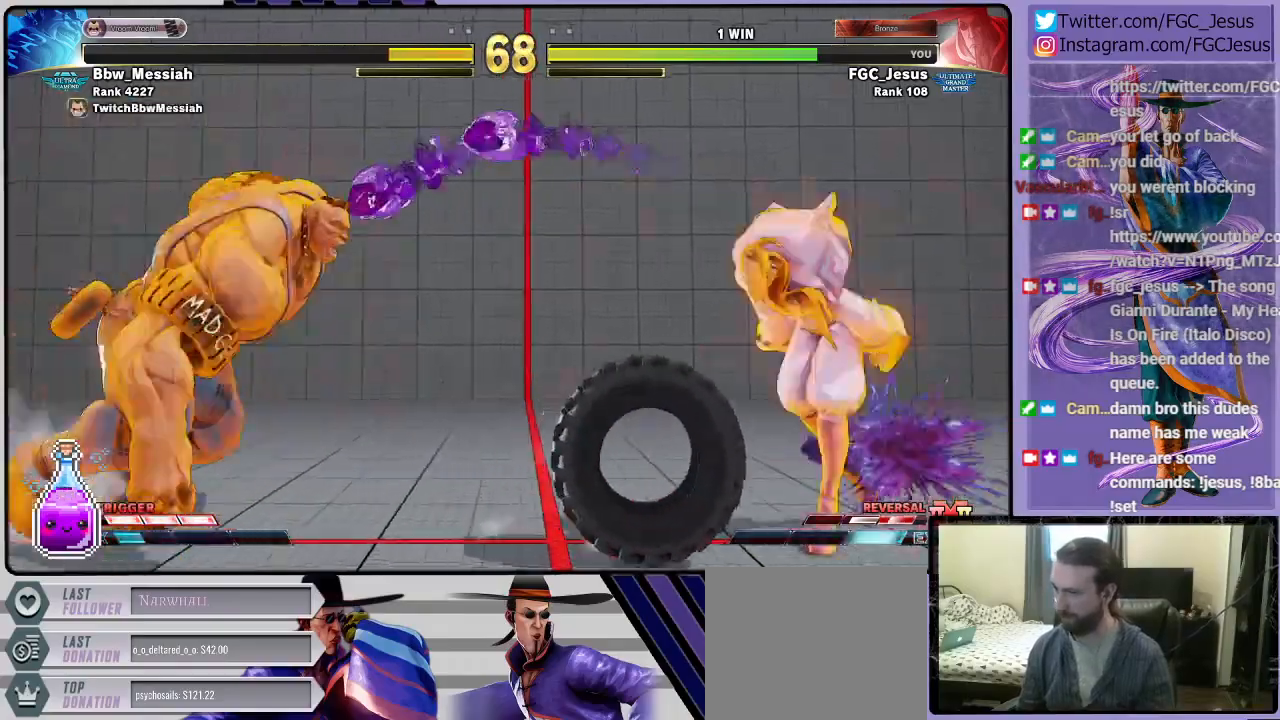
{"buttons": ["R2", "DPAD_RIGHT"], "left_stick": "center", "right_stick": "center", "events": [[34, "CIRCLE", "up"], [34, "R2", "up"], [301, "DPAD_DOWN", "up"], [501, "R2", "down"]]}
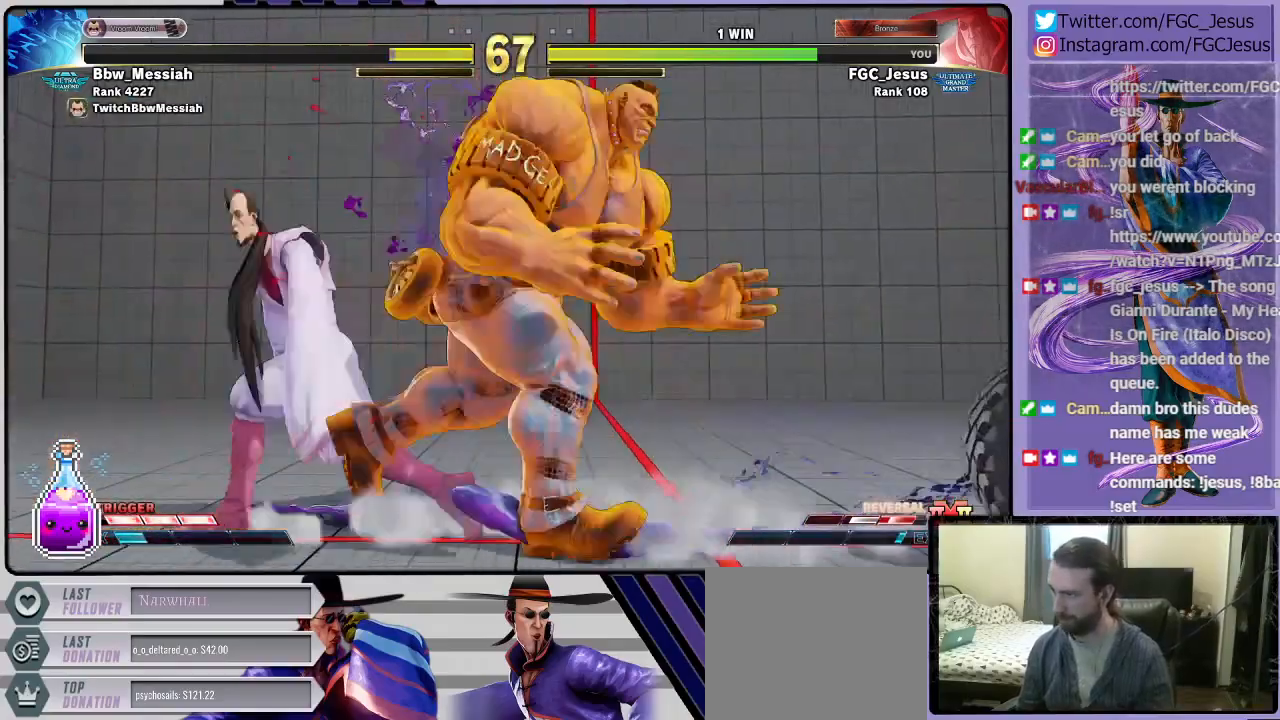
{"buttons": ["DPAD_DOWN", "DPAD_LEFT"], "left_stick": "center", "right_stick": "center", "events": [[200, "DPAD_DOWN", "down"], [234, "DPAD_DOWN", "up"], [234, "DPAD_LEFT", "down"], [234, "DPAD_RIGHT", "up"], [267, "DPAD_DOWN", "down"], [300, "R2", "up"]]}
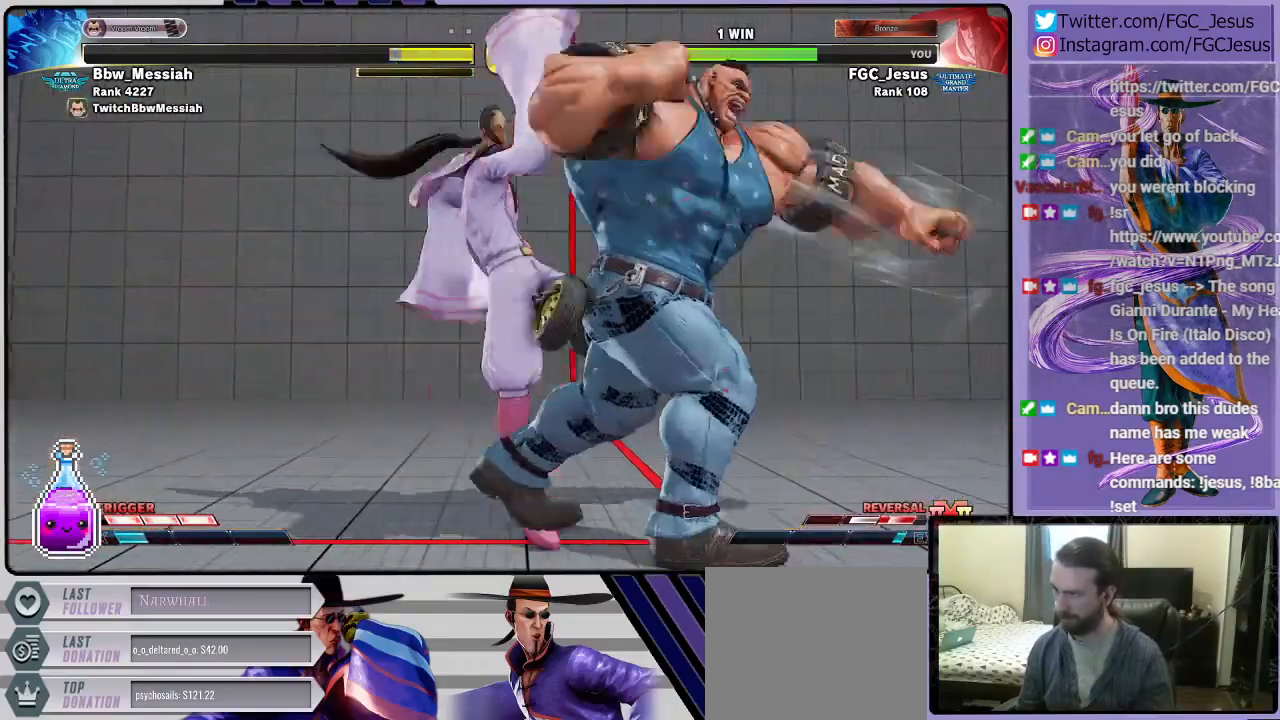
{"buttons": ["CIRCLE", "DPAD_LEFT"], "left_stick": "center", "right_stick": "center", "events": [[34, "DPAD_DOWN", "up"], [434, "CIRCLE", "down"]]}